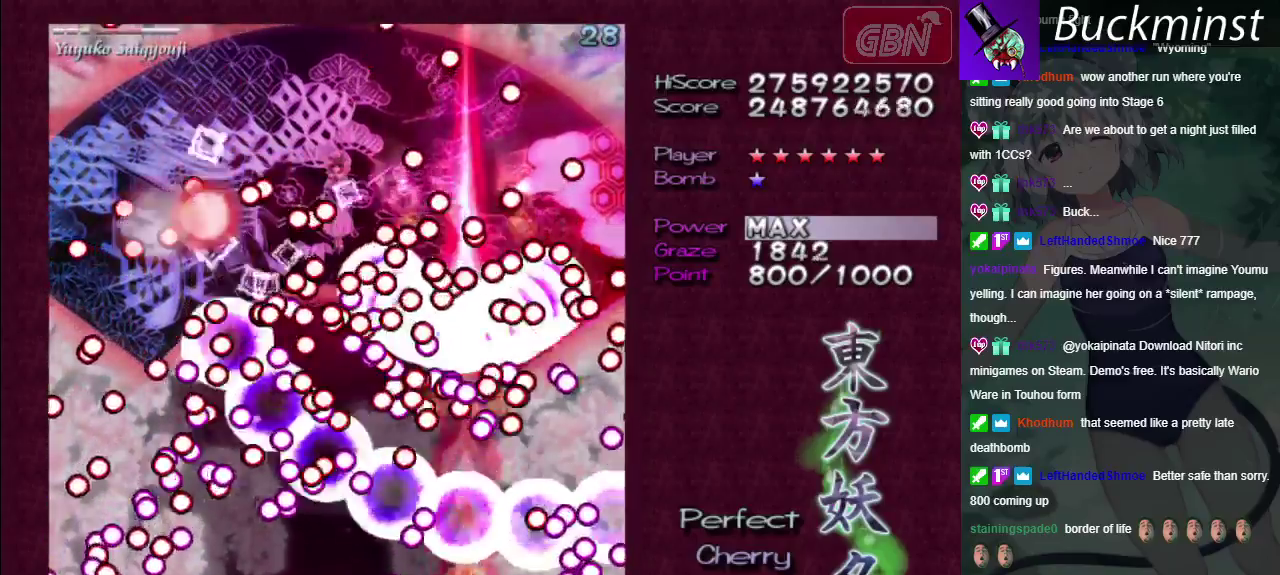
Gameplay with a controller (Xbox layout); each line is a JSON object with the inputs held at the frame after it (dt_ms = milliseconds from this image to that frame). "events" lists button and stick changes between this image and that frame as [ms after this image, input, new state], when the widget could be followed in between. Not read: L3 R3.
{"dt_ms": 500, "buttons": ["A", "X"], "left_stick": "down-right", "right_stick": "center", "events": [[450, "left_stick", "down-right"]]}
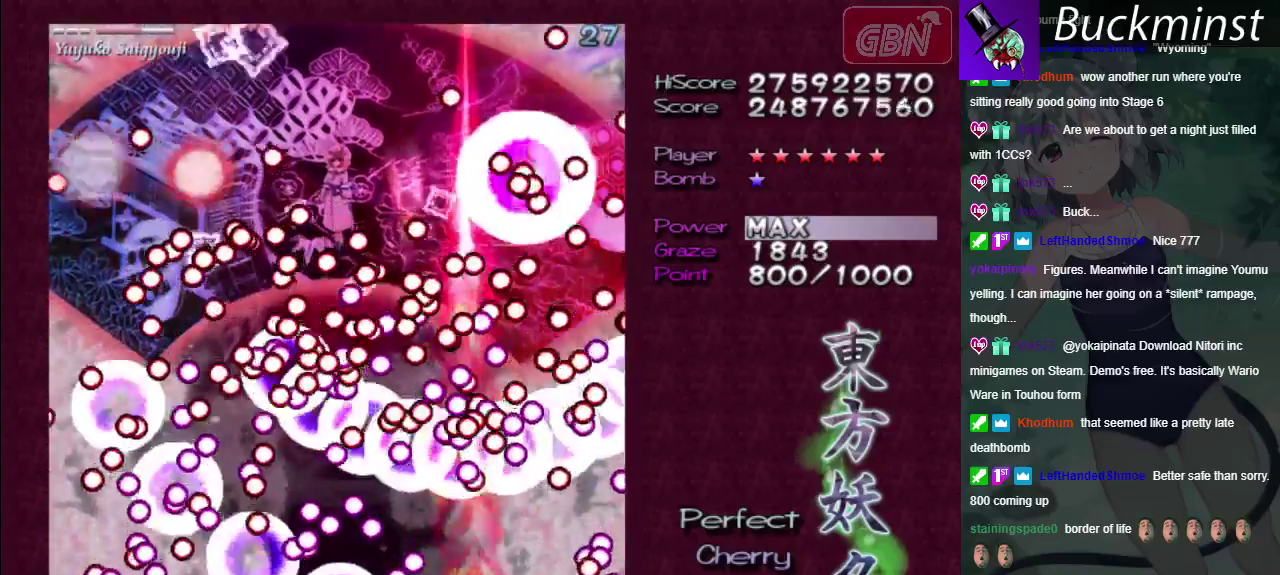
{"dt_ms": 500, "buttons": ["A", "X"], "left_stick": "center", "right_stick": "center", "events": [[33, "left_stick", "center"]]}
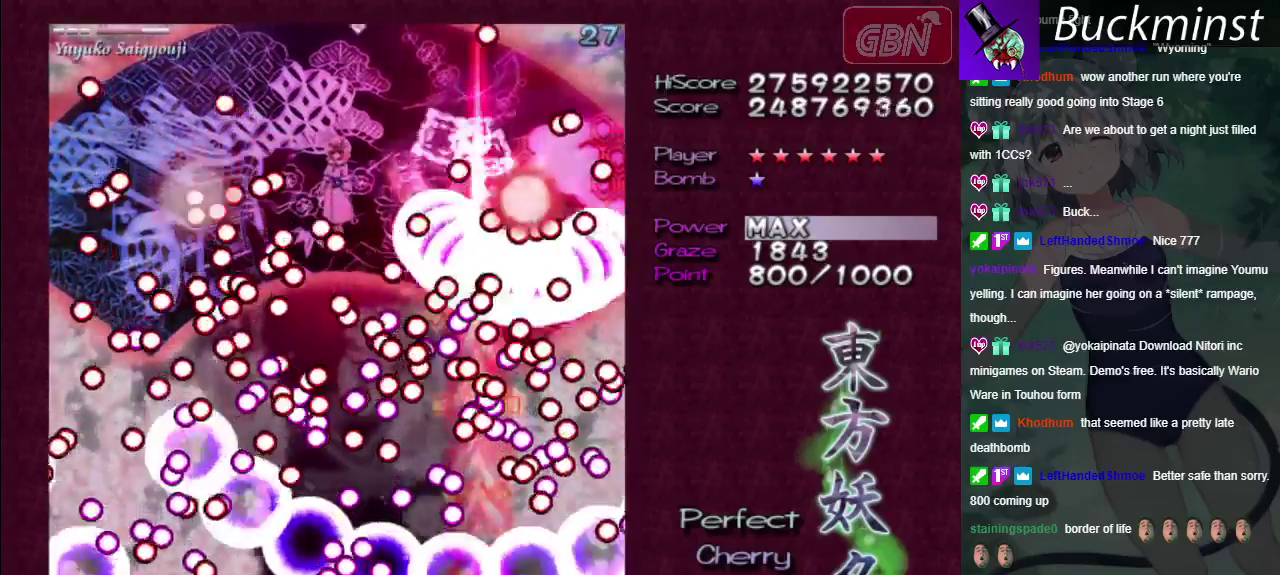
{"dt_ms": 500, "buttons": ["A", "X"], "left_stick": "center", "right_stick": "center", "events": [[233, "left_stick", "down-right"], [300, "left_stick", "center"]]}
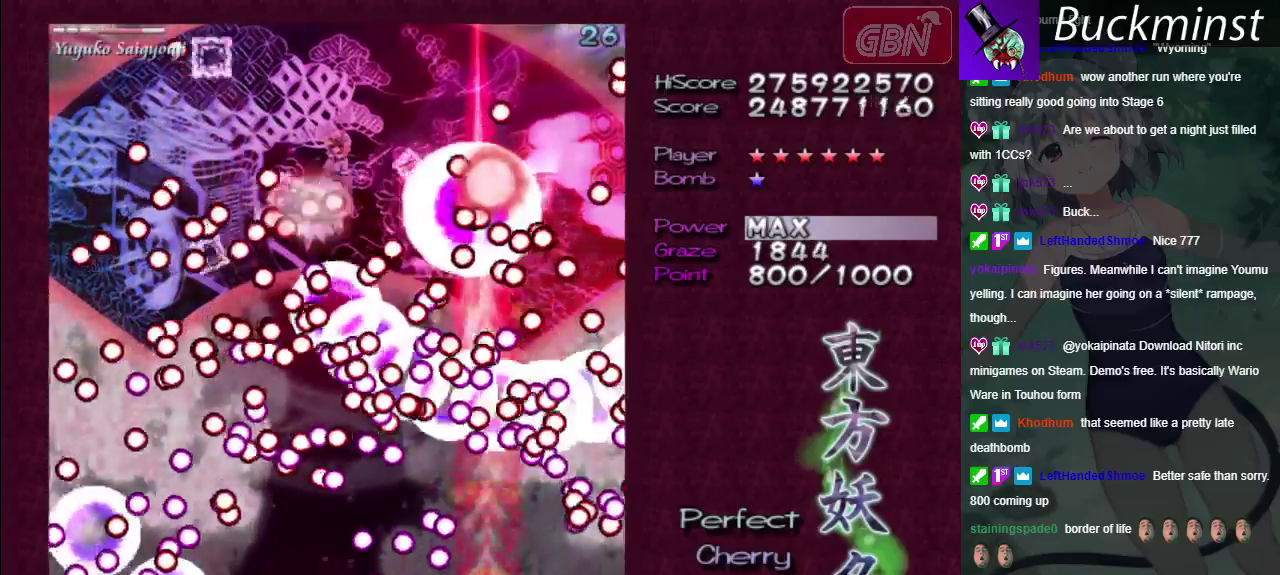
{"dt_ms": 500, "buttons": ["A", "X"], "left_stick": "center", "right_stick": "center", "events": []}
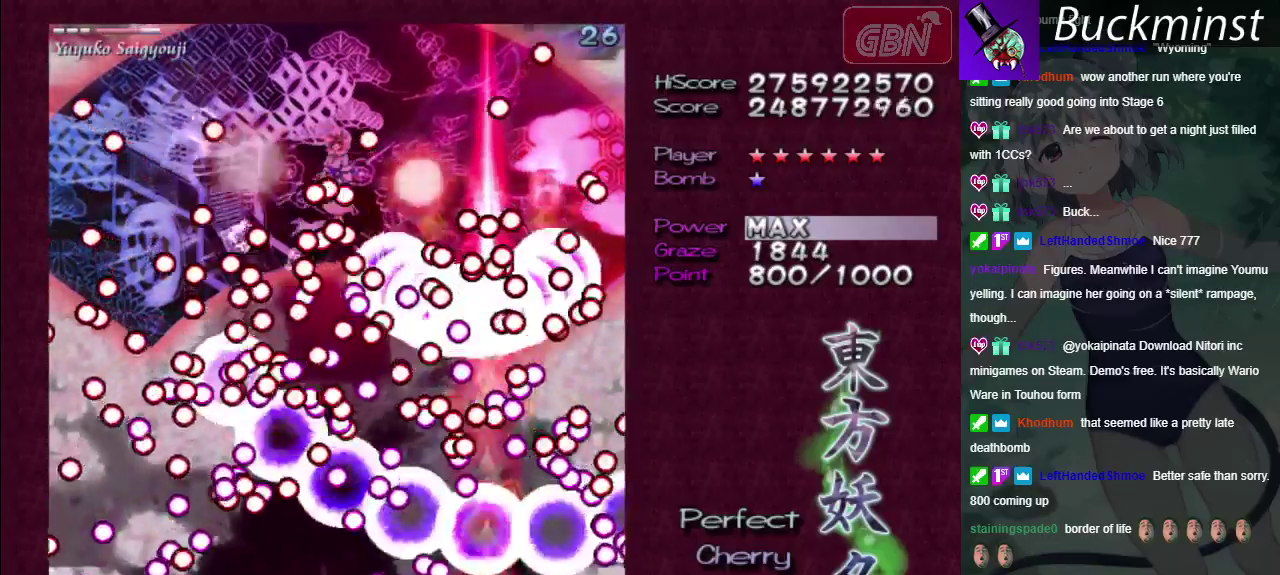
{"dt_ms": 500, "buttons": ["A", "X"], "left_stick": "center", "right_stick": "center", "events": []}
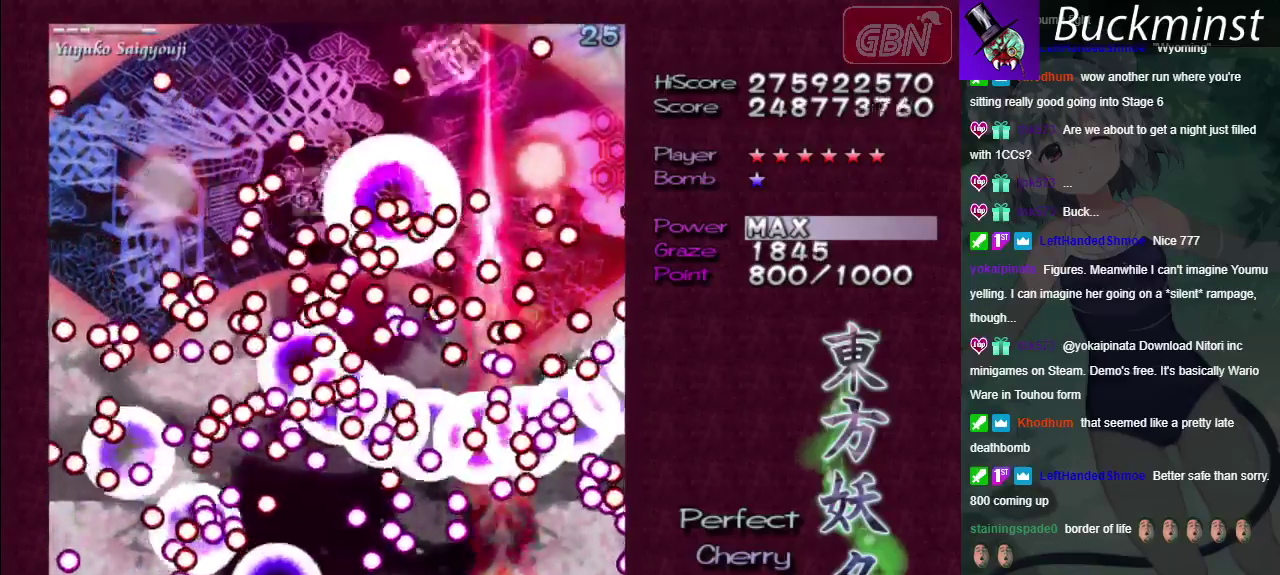
{"dt_ms": 500, "buttons": ["A", "X"], "left_stick": "center", "right_stick": "center", "events": []}
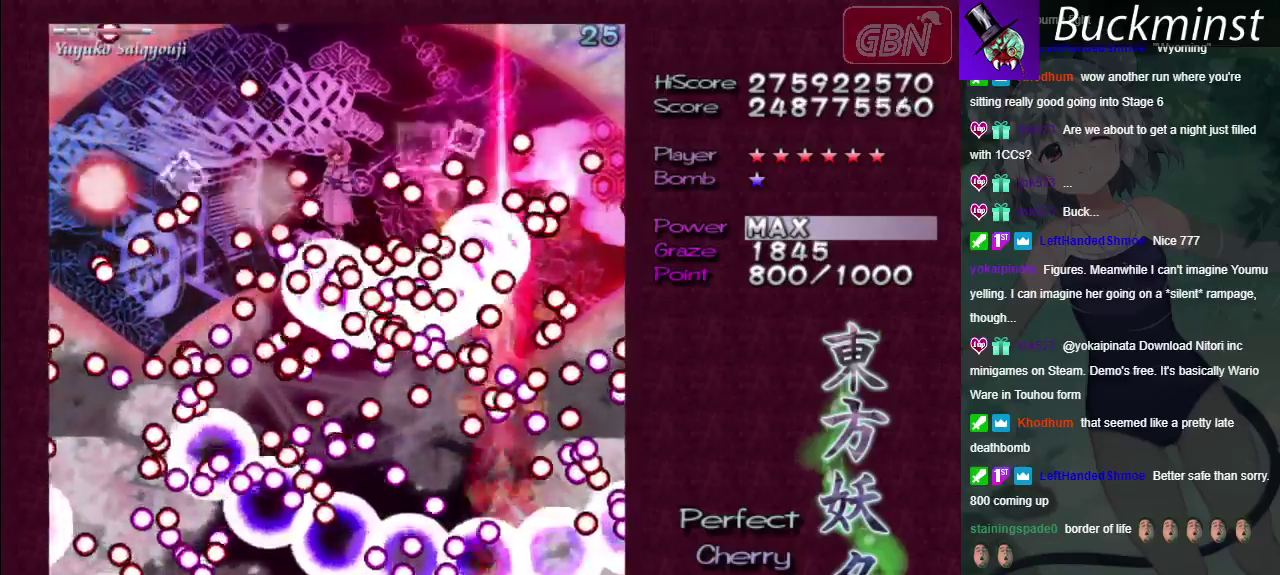
{"dt_ms": 500, "buttons": ["A", "X"], "left_stick": "center", "right_stick": "center", "events": []}
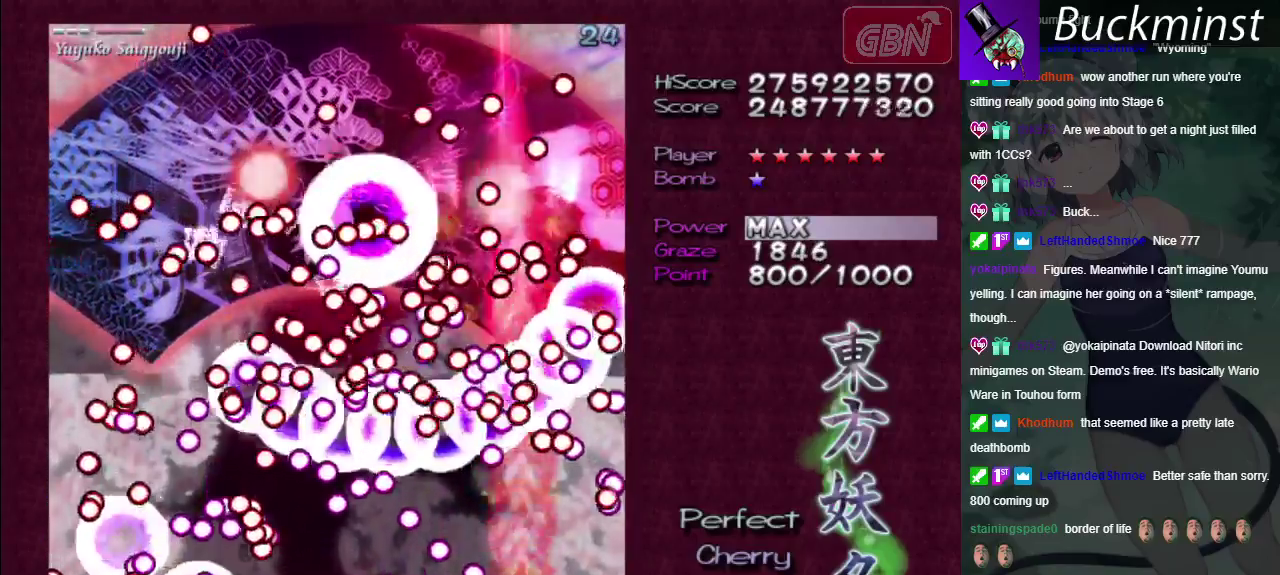
{"dt_ms": 500, "buttons": ["A", "X"], "left_stick": "center", "right_stick": "center", "events": []}
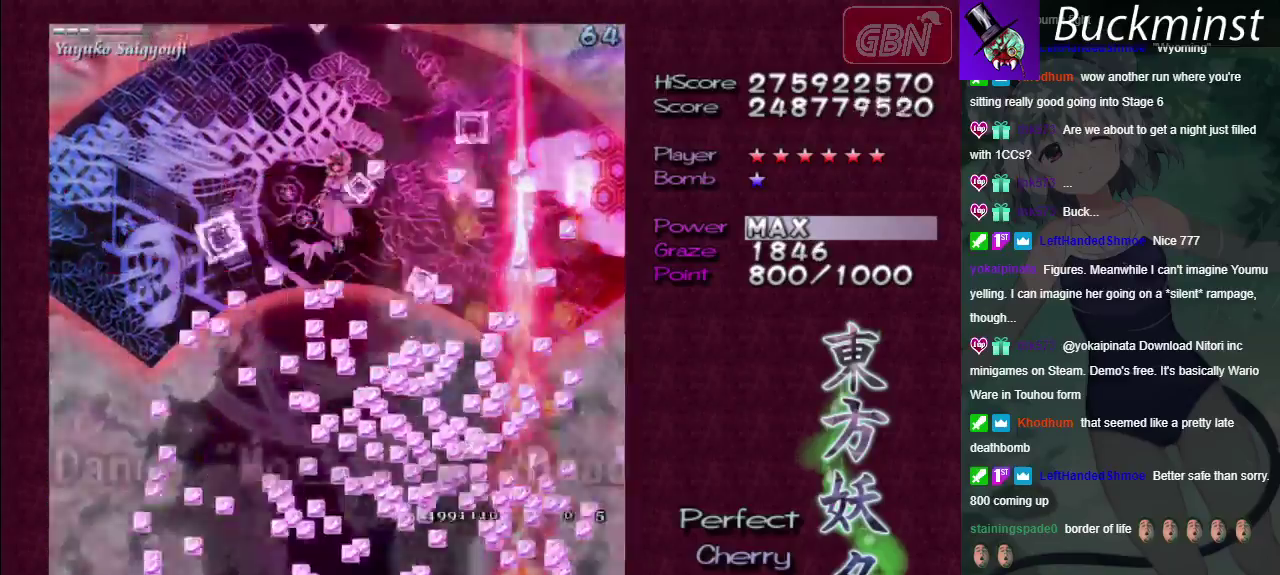
{"dt_ms": 500, "buttons": ["A", "X"], "left_stick": "center", "right_stick": "center", "events": []}
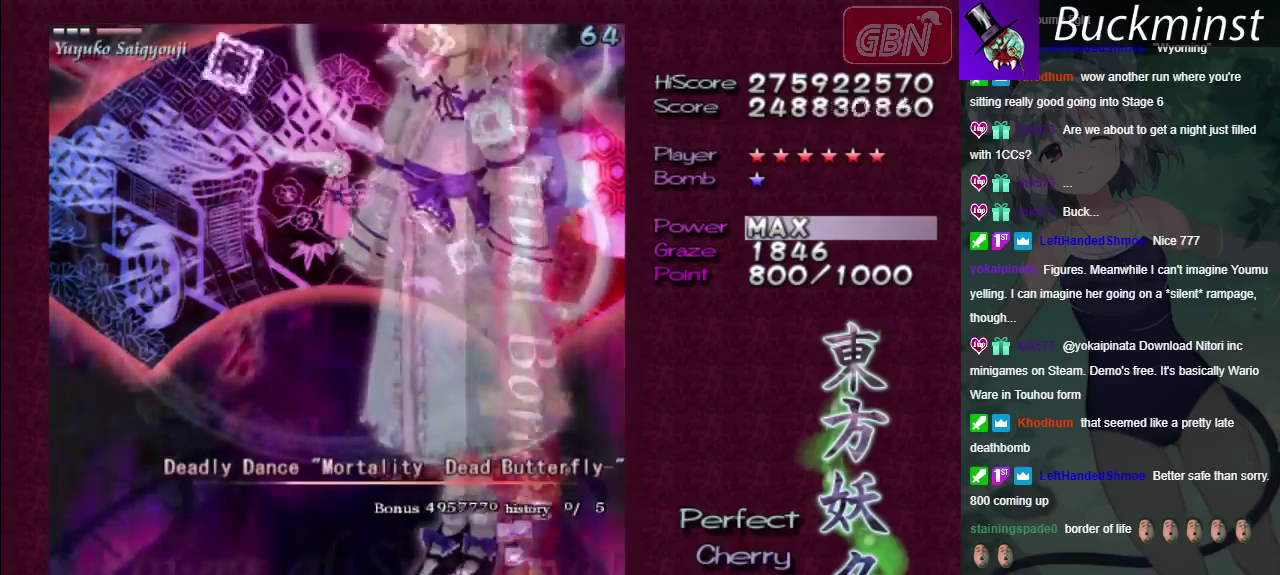
{"dt_ms": 500, "buttons": ["A"], "left_stick": "left", "right_stick": "center", "events": [[67, "left_stick", "left"], [117, "left_stick", "center"], [300, "left_stick", "left"], [467, "X", "up"]]}
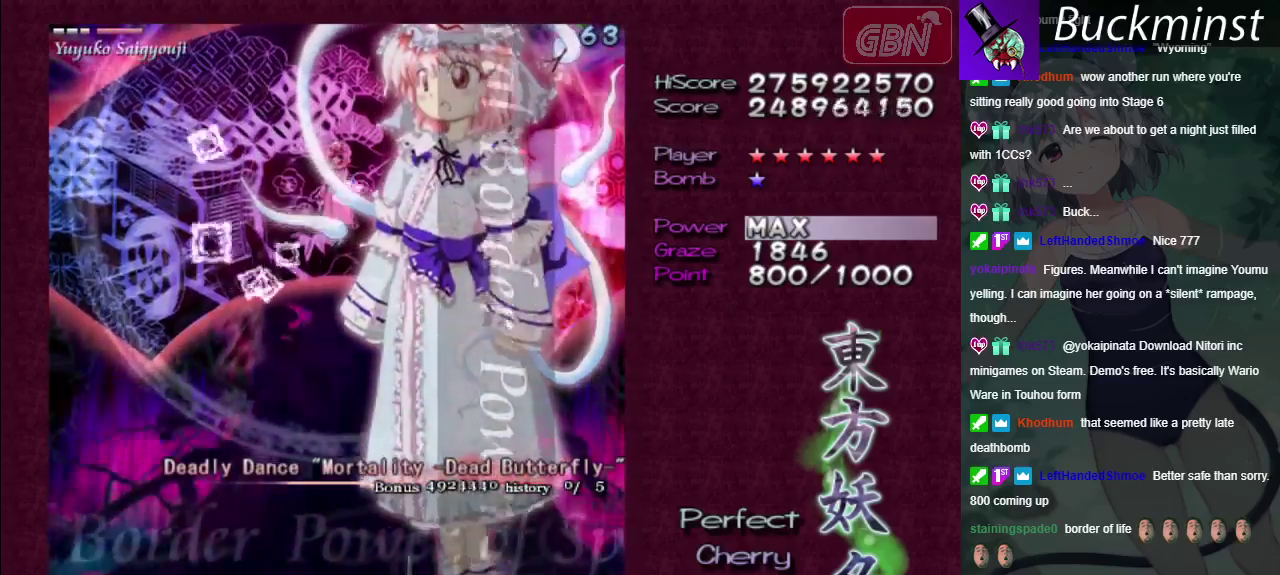
{"dt_ms": 500, "buttons": ["A", "X"], "left_stick": "up-right", "right_stick": "center", "events": [[317, "left_stick", "center"], [433, "X", "down"], [433, "left_stick", "up-right"]]}
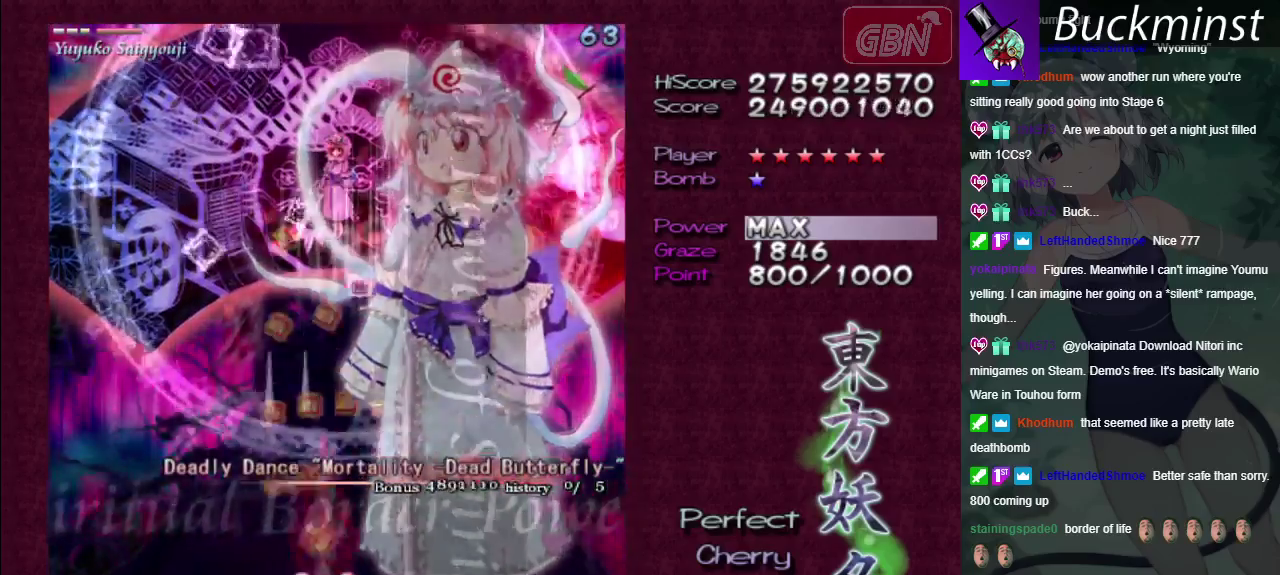
{"dt_ms": 500, "buttons": ["A", "X"], "left_stick": "center", "right_stick": "center", "events": [[17, "left_stick", "right"], [100, "left_stick", "center"]]}
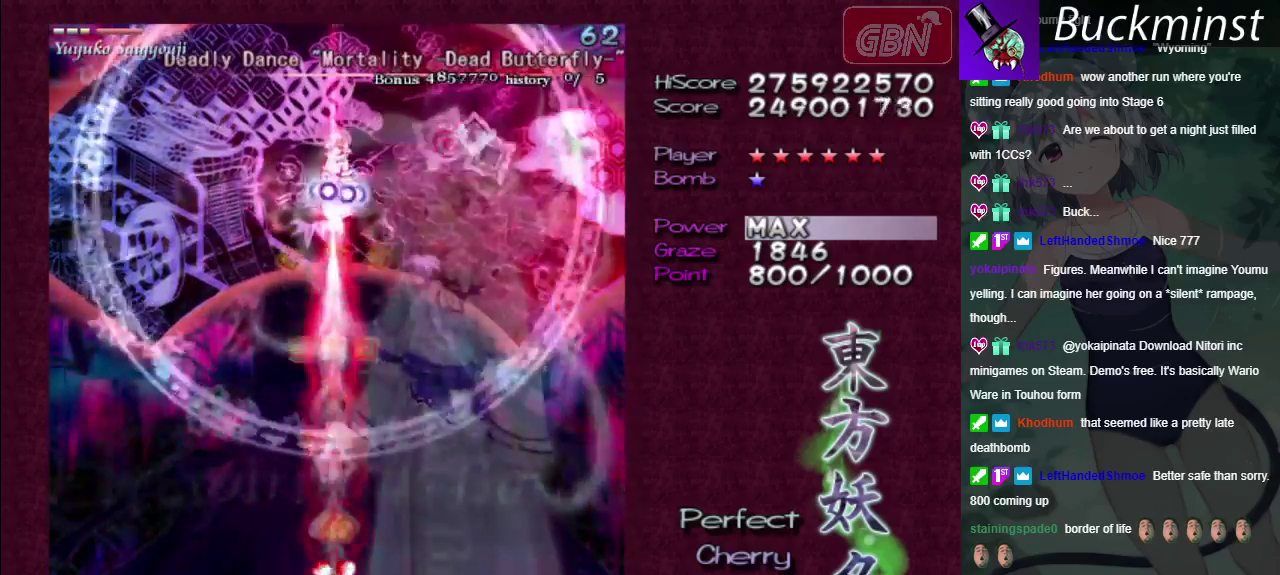
{"dt_ms": 500, "buttons": ["A", "X"], "left_stick": "center", "right_stick": "center", "events": []}
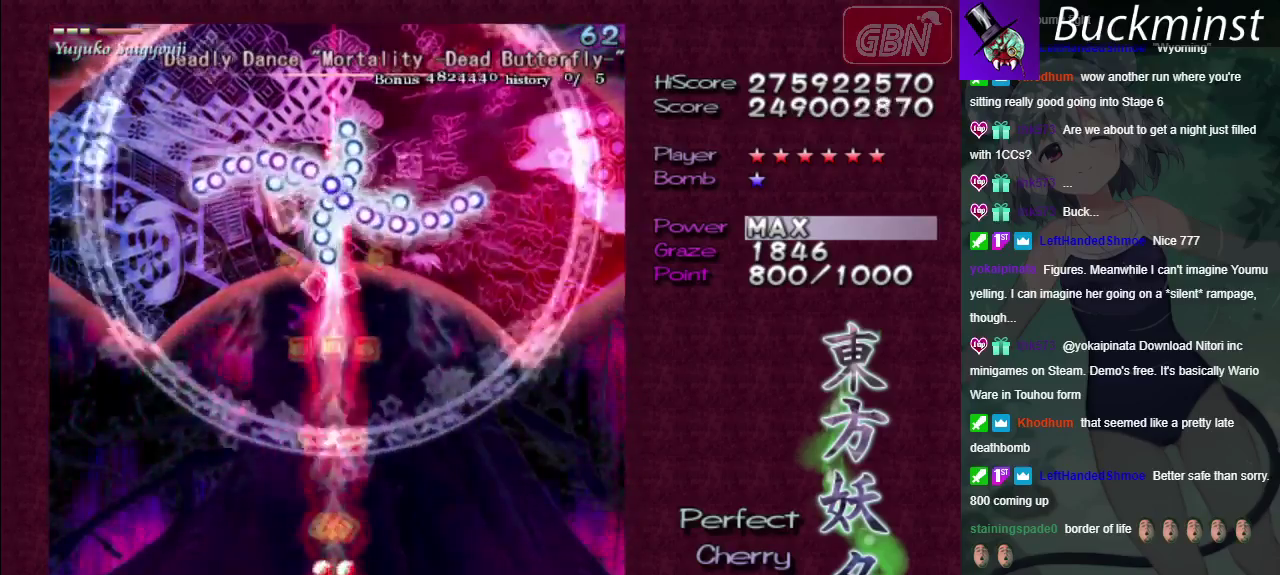
{"dt_ms": 500, "buttons": ["A", "X"], "left_stick": "center", "right_stick": "center", "events": []}
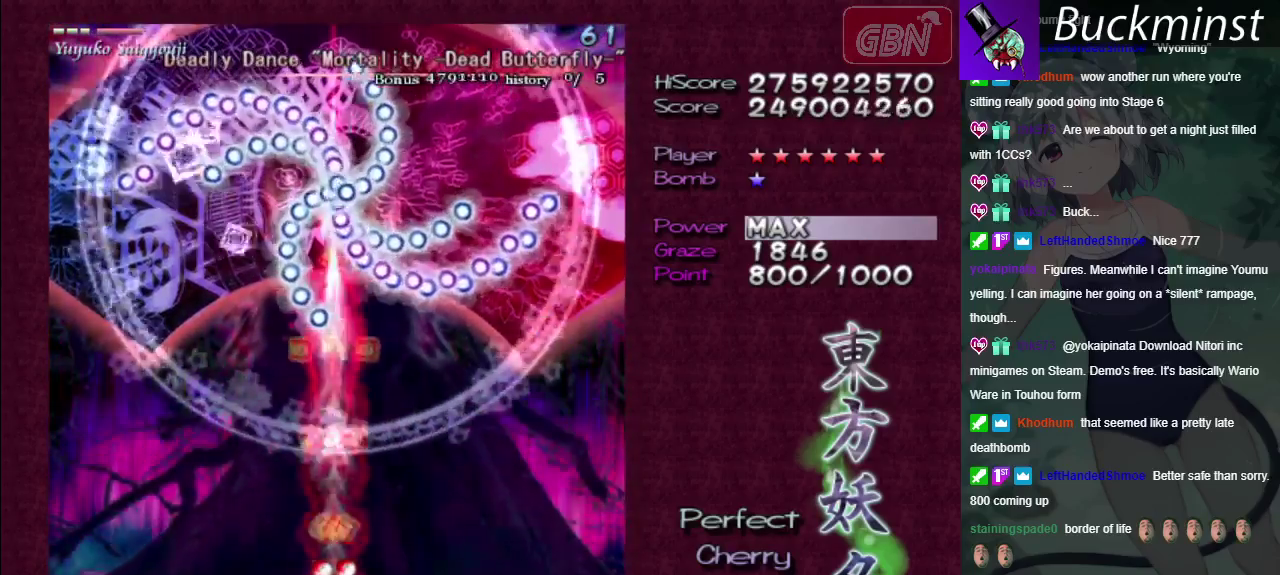
{"dt_ms": 600, "buttons": ["A", "X"], "left_stick": "down", "right_stick": "center"}
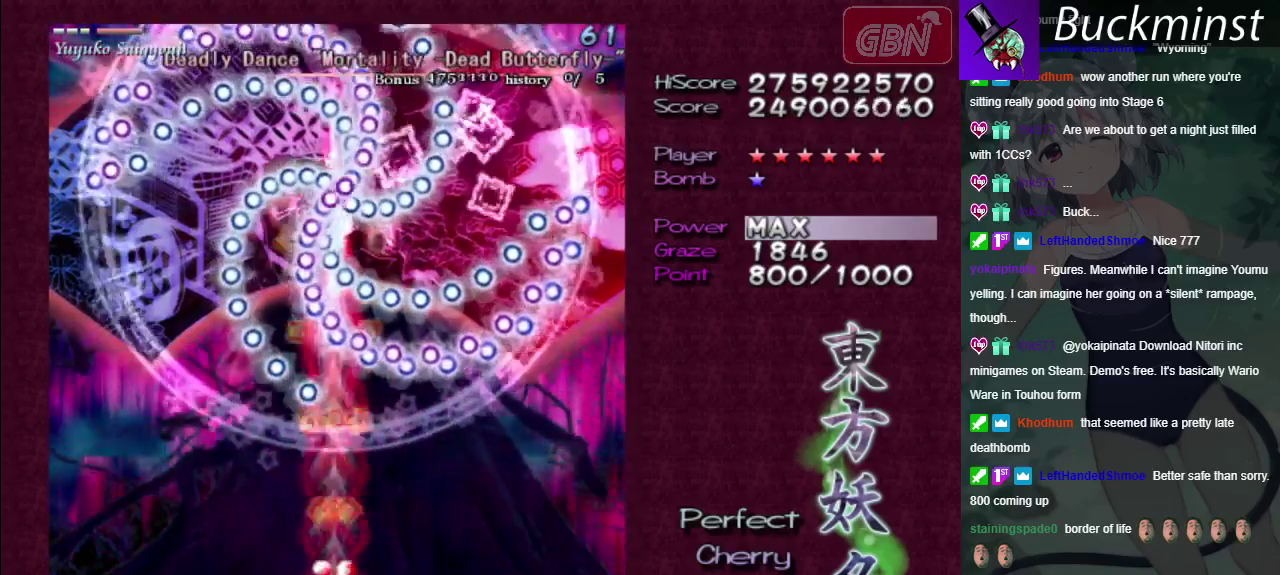
{"dt_ms": 400, "buttons": ["A", "X"], "left_stick": "down-left", "right_stick": "center"}
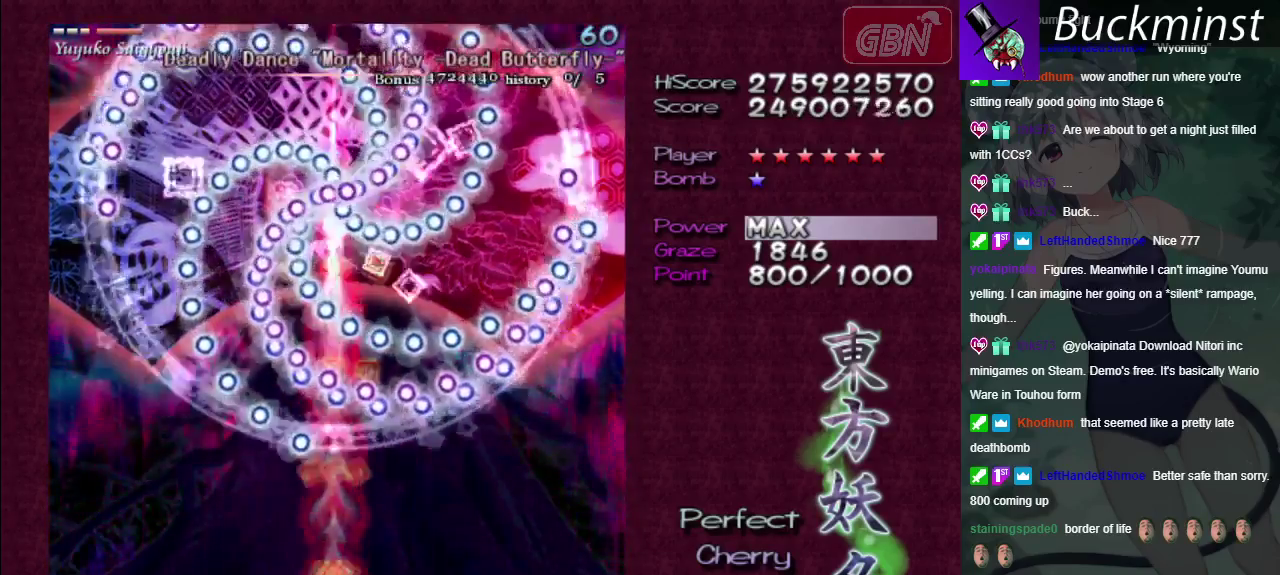
{"dt_ms": 500, "buttons": ["A", "X"], "left_stick": "center", "right_stick": "center", "events": [[67, "left_stick", "center"]]}
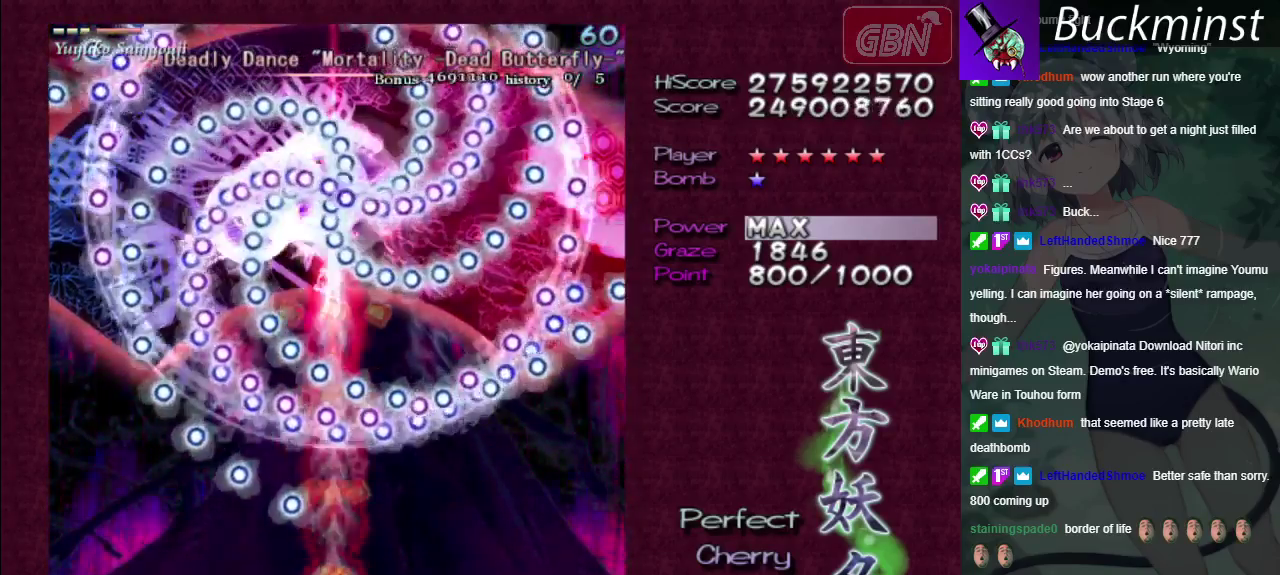
{"dt_ms": 500, "buttons": ["A", "X"], "left_stick": "center", "right_stick": "center", "events": []}
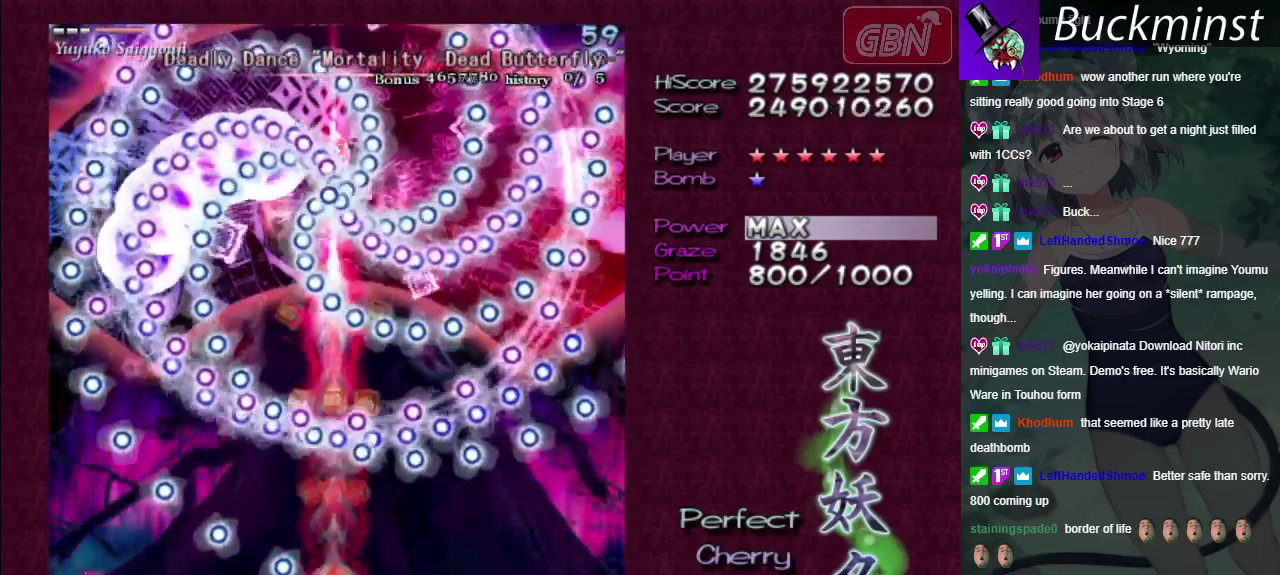
{"dt_ms": 600, "buttons": ["A", "X"], "left_stick": "center", "right_stick": "center", "events": []}
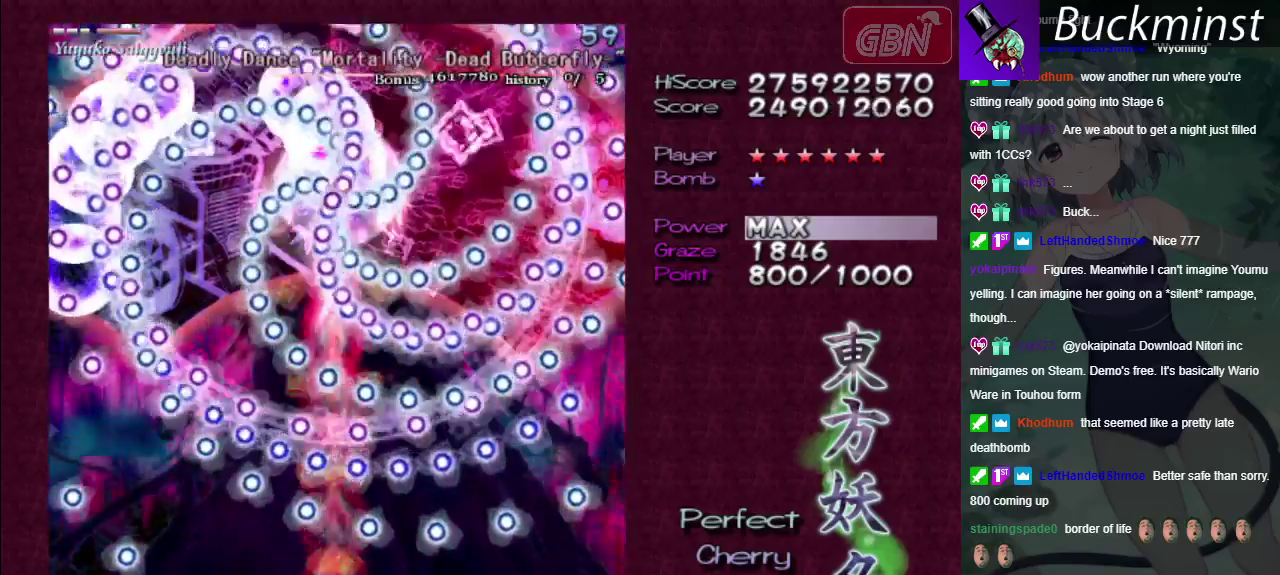
{"dt_ms": 400, "buttons": ["A", "X"], "left_stick": "down", "right_stick": "center", "events": [[67, "left_stick", "up"], [167, "left_stick", "center"], [383, "left_stick", "down"]]}
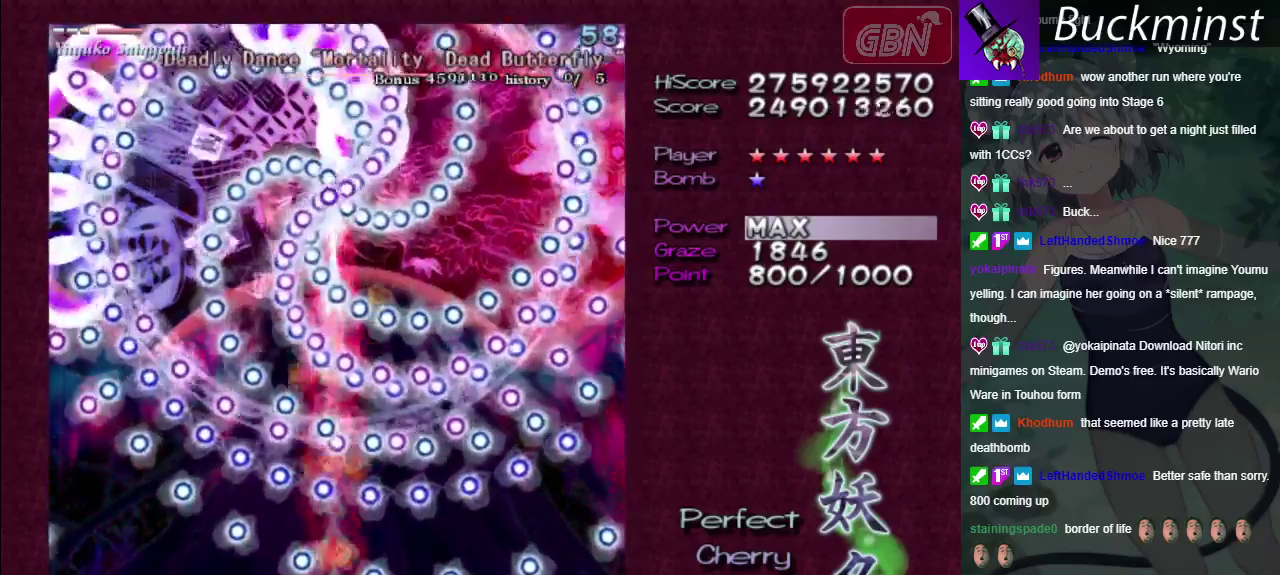
{"dt_ms": 500, "buttons": ["A", "X"], "left_stick": "down-left", "right_stick": "center", "events": [[33, "left_stick", "down-left"]]}
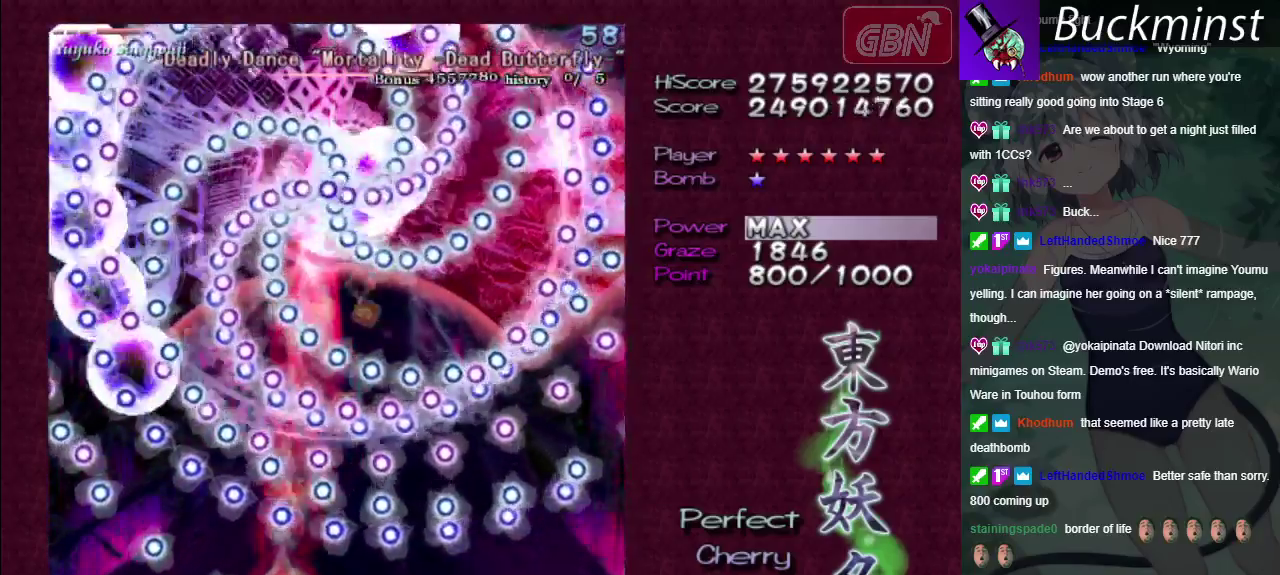
{"dt_ms": 500, "buttons": ["A", "X"], "left_stick": "up", "right_stick": "center", "events": [[300, "left_stick", "center"], [483, "left_stick", "up"]]}